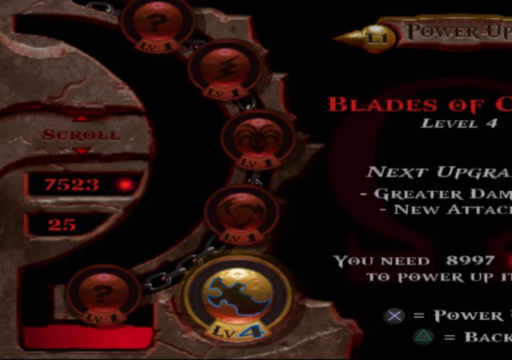
Gameplay with a controller (Xbox layout); each line is a JSON object with the inputs held at the frame after it. "events" lists button and stick changes between this image and that frame as [ms after this image, input, new state], when the widget could be followed in between. Not read: L3 R3.
{"buttons": [], "left_stick": "center", "right_stick": "center", "events": [[233, "START", "down"], [433, "START", "up"]]}
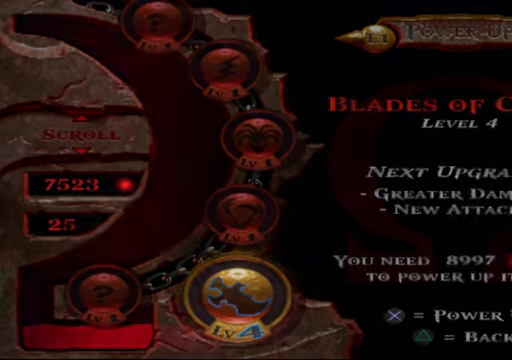
{"buttons": ["L1"], "left_stick": "down-right", "right_stick": "center", "events": [[267, "left_stick", "down-left"], [500, "L1", "down"], [500, "left_stick", "down-right"]]}
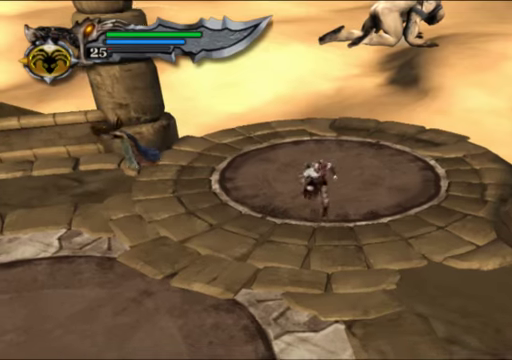
{"buttons": ["L1"], "left_stick": "down", "right_stick": "center", "events": [[167, "left_stick", "up-left"], [300, "left_stick", "left"], [467, "left_stick", "down"]]}
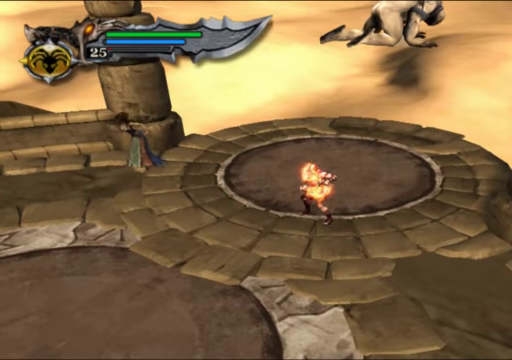
{"buttons": ["L2"], "left_stick": "left", "right_stick": "center", "events": [[33, "left_stick", "down-right"], [67, "L1", "up"], [333, "L2", "down"], [433, "left_stick", "left"]]}
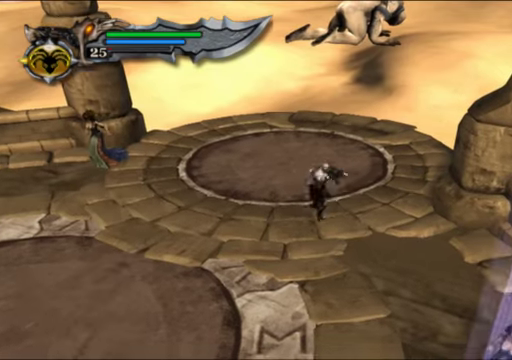
{"buttons": ["X", "L2"], "left_stick": "up", "right_stick": "center", "events": [[133, "X", "down"], [233, "left_stick", "down"], [333, "left_stick", "right"], [466, "left_stick", "up"]]}
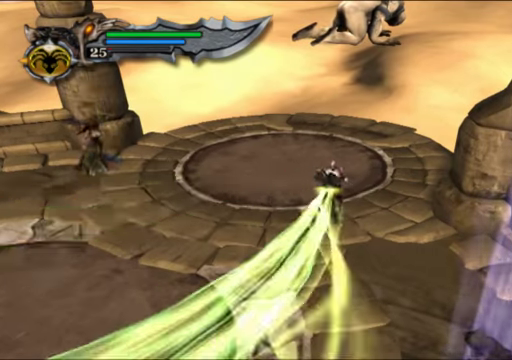
{"buttons": ["L2", "START"], "left_stick": "up-right", "right_stick": "center", "events": [[33, "left_stick", "up-left"], [133, "left_stick", "left"], [433, "X", "up"], [433, "left_stick", "up-right"], [500, "START", "down"]]}
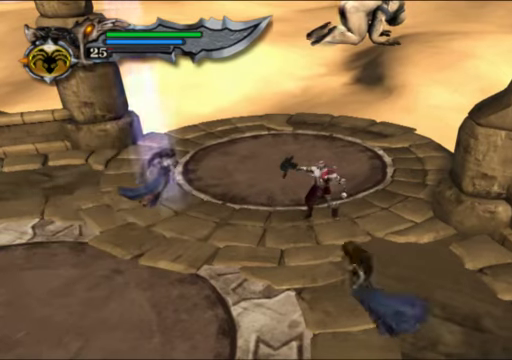
{"buttons": [], "left_stick": "center", "right_stick": "center", "events": [[33, "left_stick", "right"], [66, "L2", "up"], [200, "START", "up"], [200, "left_stick", "center"]]}